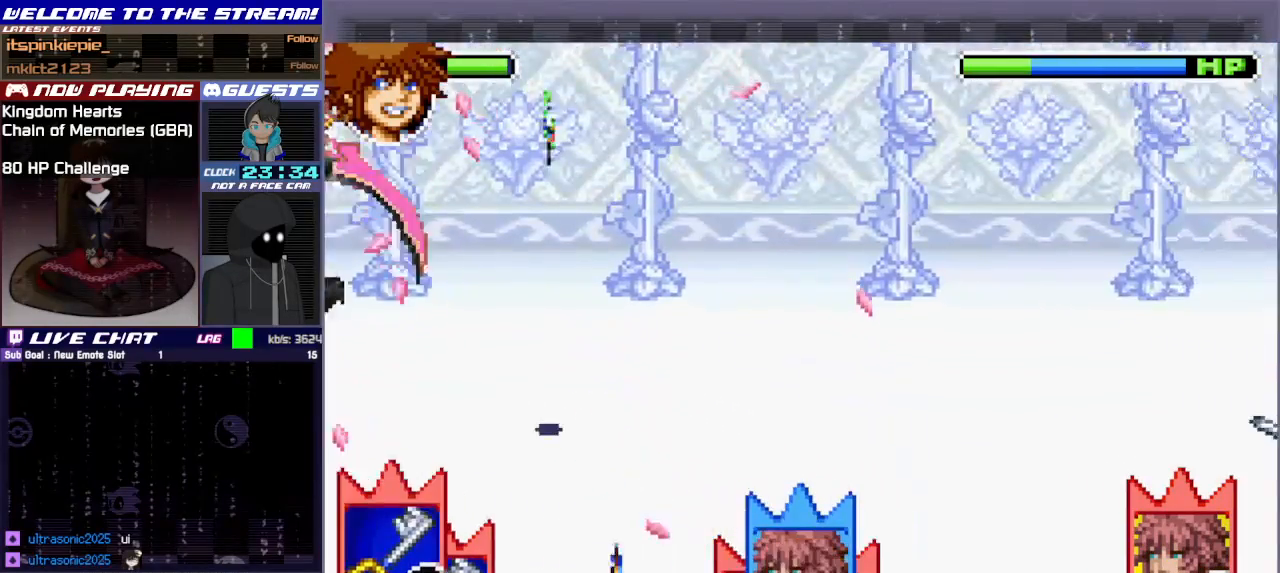
Gameplay with a controller (PlayStation layout); each line is a JSON object with the inputs held at the frame after it. "events" lists button and stick changes between this image and that frame as [ms after this image, input, new state], when the widget could be followed in between. Not read: L3 R3 right_stick.
{"buttons": [], "left_stick": "center", "events": [[33, "R1", "up"], [117, "R1", "down"], [183, "R1", "up"], [183, "left_stick", "center"], [283, "R1", "down"], [317, "R1", "up"]]}
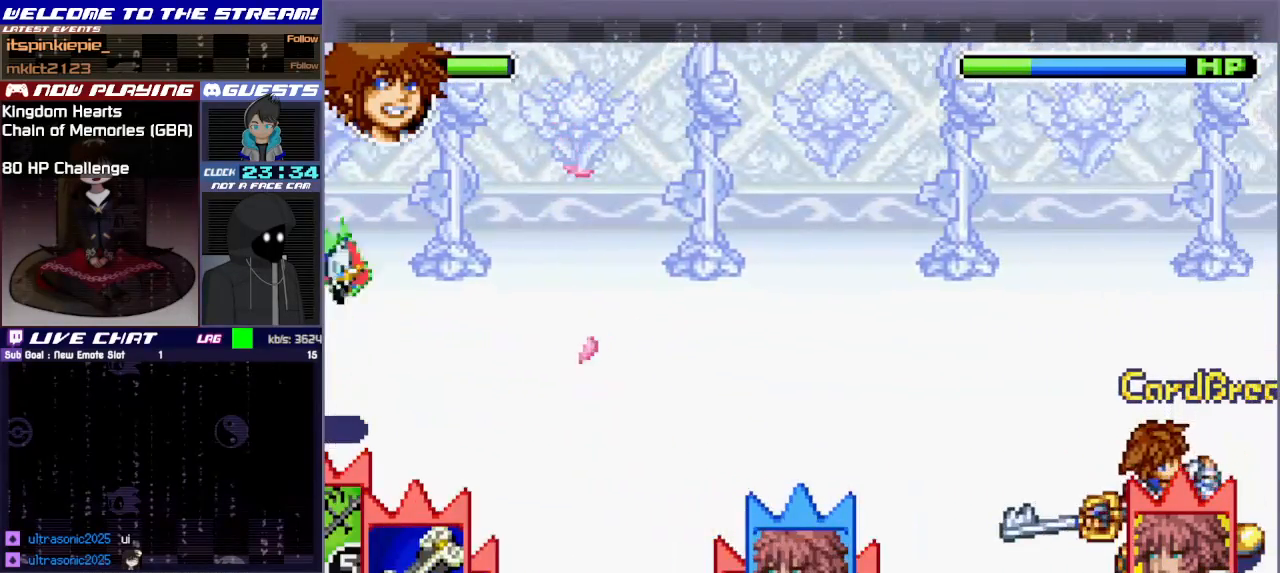
{"buttons": [], "left_stick": "up-left", "events": [[117, "R1", "down"], [183, "R1", "up"], [250, "R1", "down"], [350, "R1", "up"], [383, "left_stick", "up-left"], [417, "R1", "down"], [483, "R1", "up"]]}
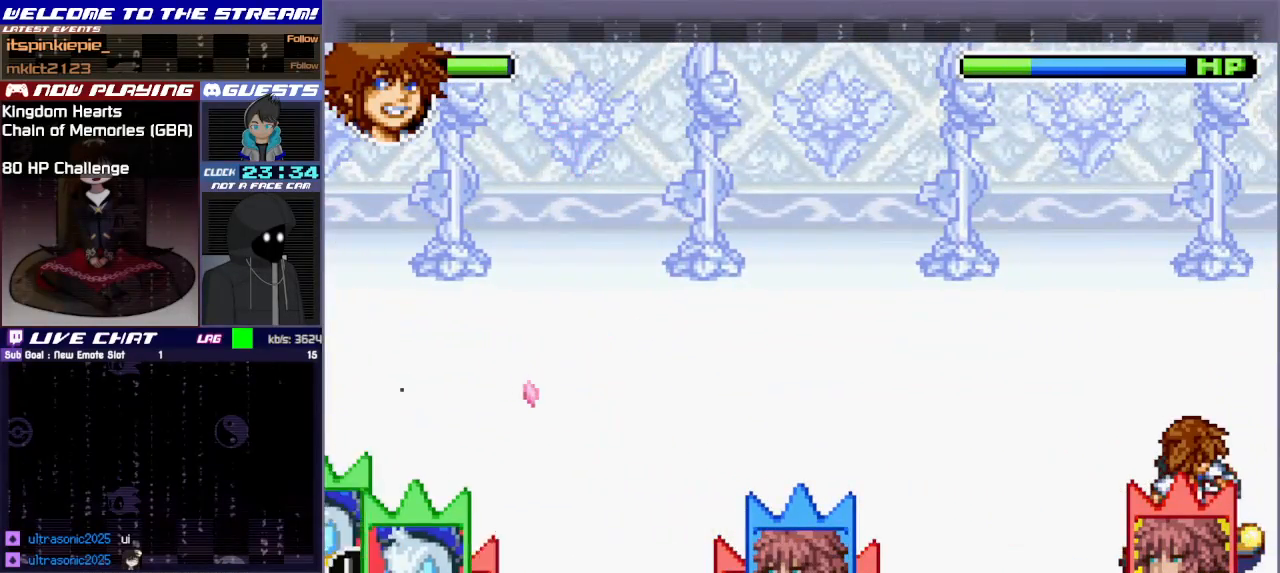
{"buttons": [], "left_stick": "left", "events": [[83, "left_stick", "center"], [167, "left_stick", "left"]]}
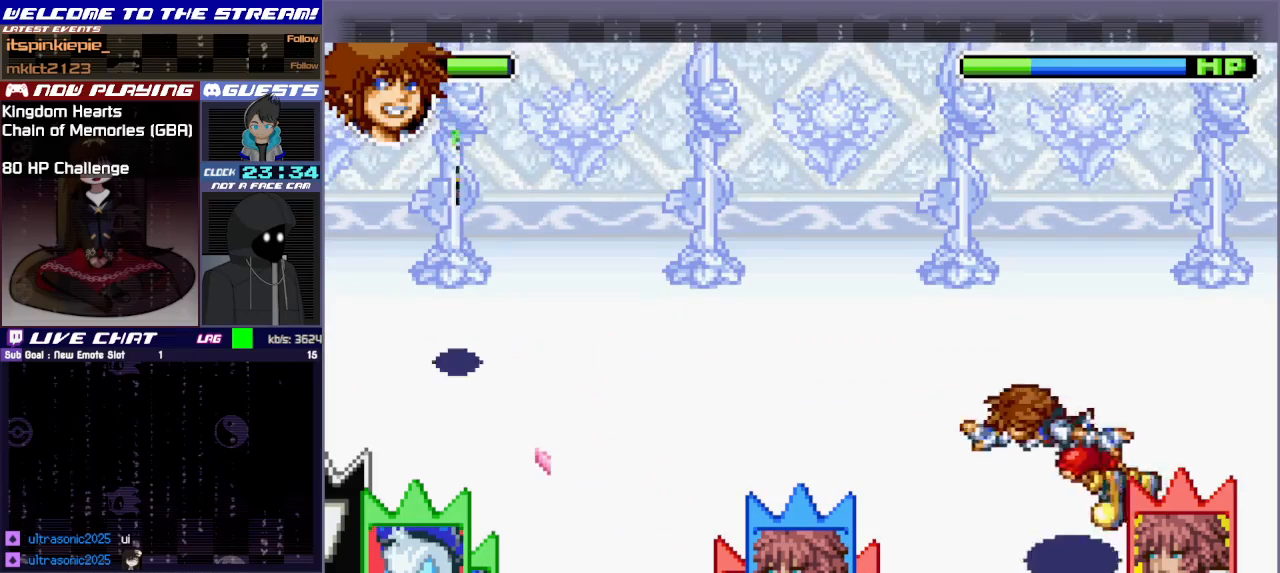
{"buttons": [], "left_stick": "left", "events": []}
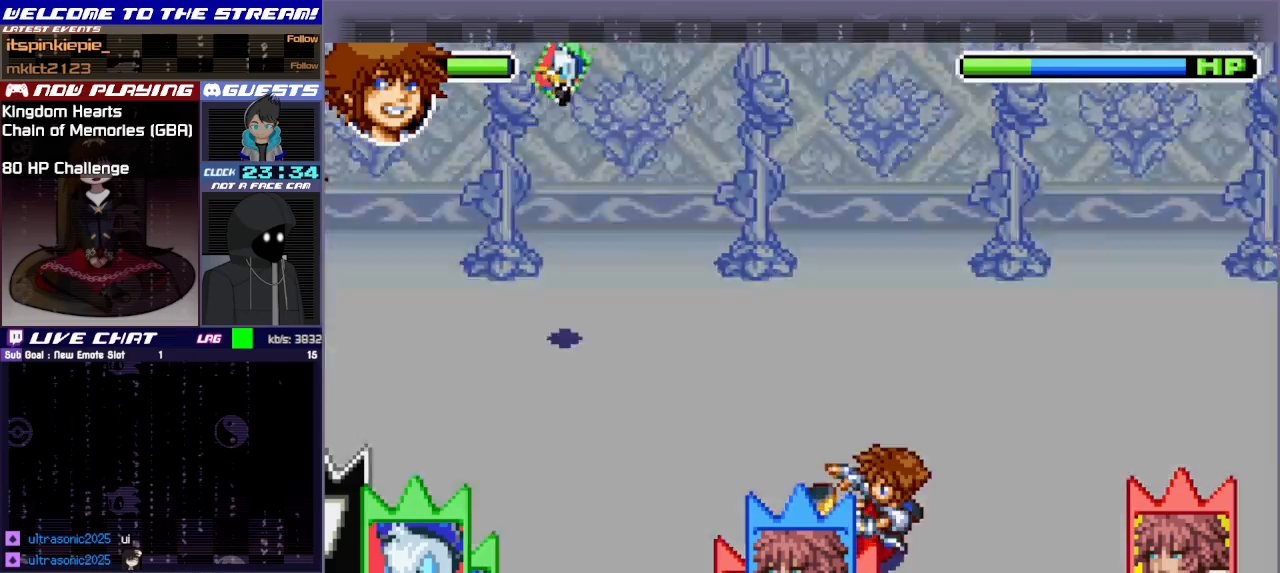
{"buttons": [], "left_stick": "left", "events": []}
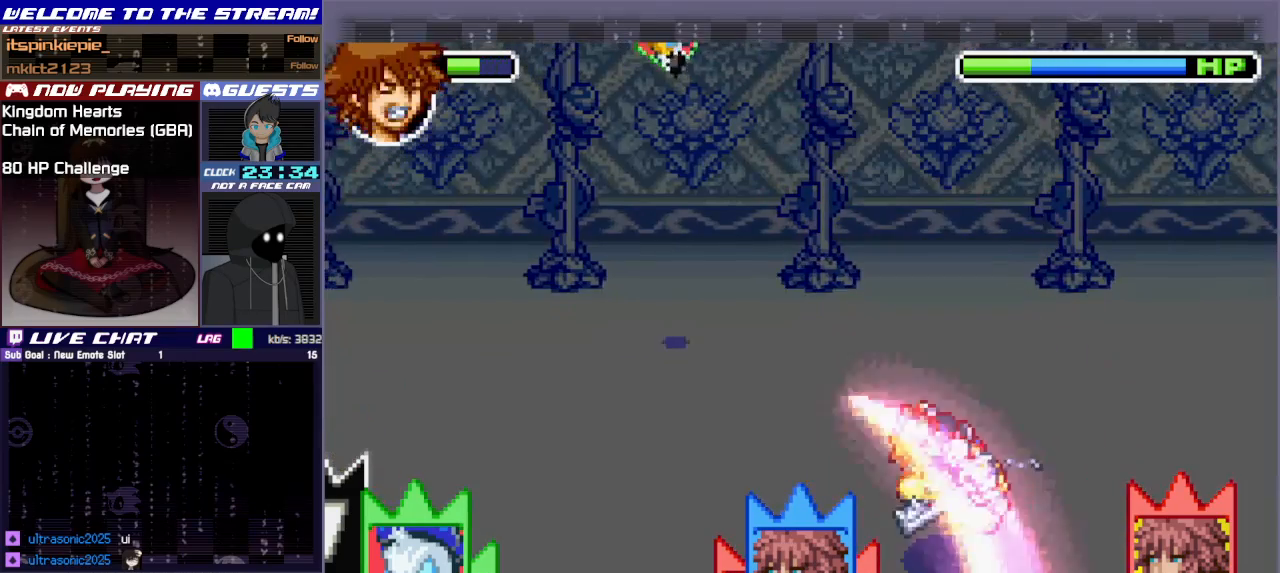
{"buttons": ["R1"], "left_stick": "center", "events": [[183, "left_stick", "center"], [250, "R1", "down"], [350, "R1", "up"], [433, "R1", "down"]]}
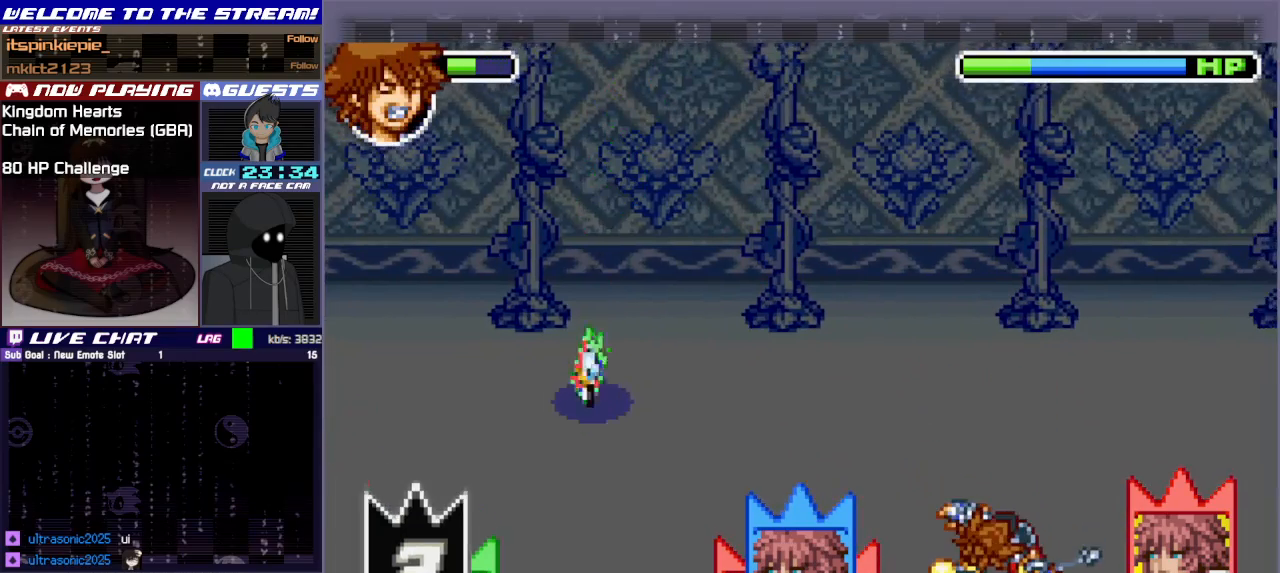
{"buttons": [], "left_stick": "up", "events": [[50, "R1", "up"], [50, "left_stick", "right"], [167, "left_stick", "up-right"], [400, "left_stick", "up"]]}
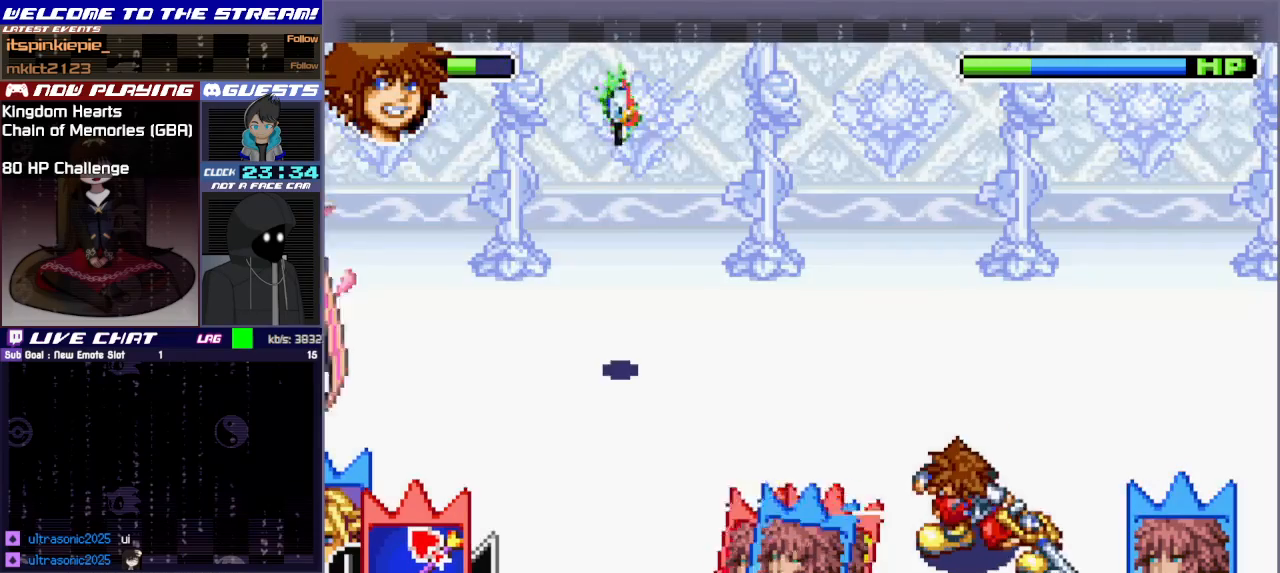
{"buttons": [], "left_stick": "up-left", "events": [[350, "left_stick", "up-left"]]}
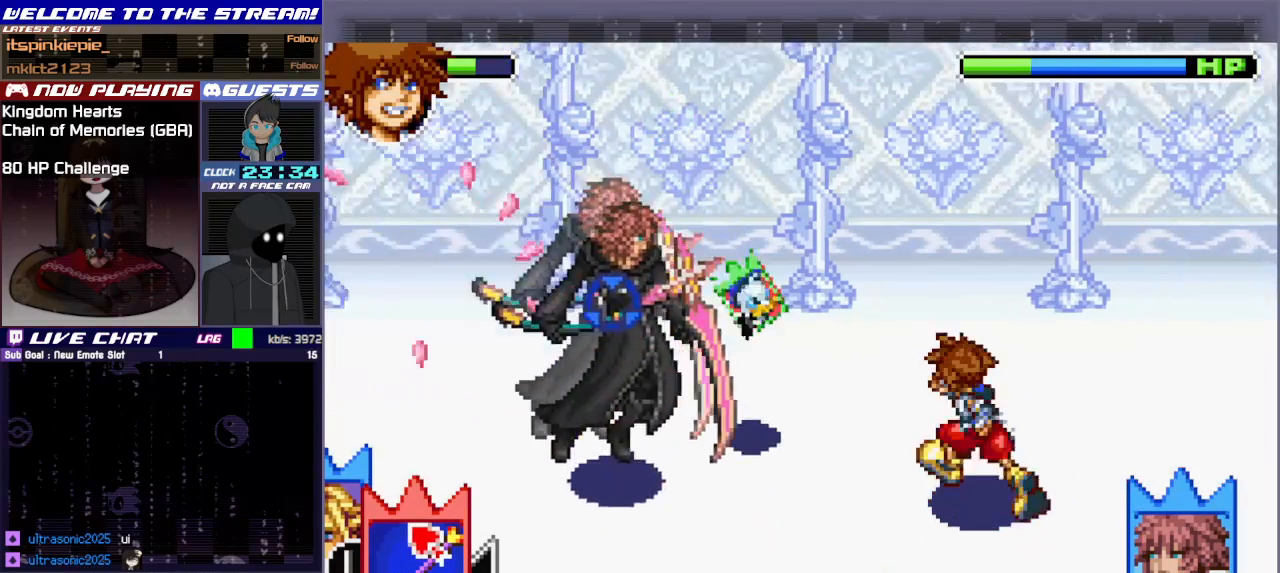
{"buttons": ["L1"], "left_stick": "left", "events": [[83, "left_stick", "left"], [200, "CIRCLE", "down"], [317, "CIRCLE", "up"], [417, "L1", "down"]]}
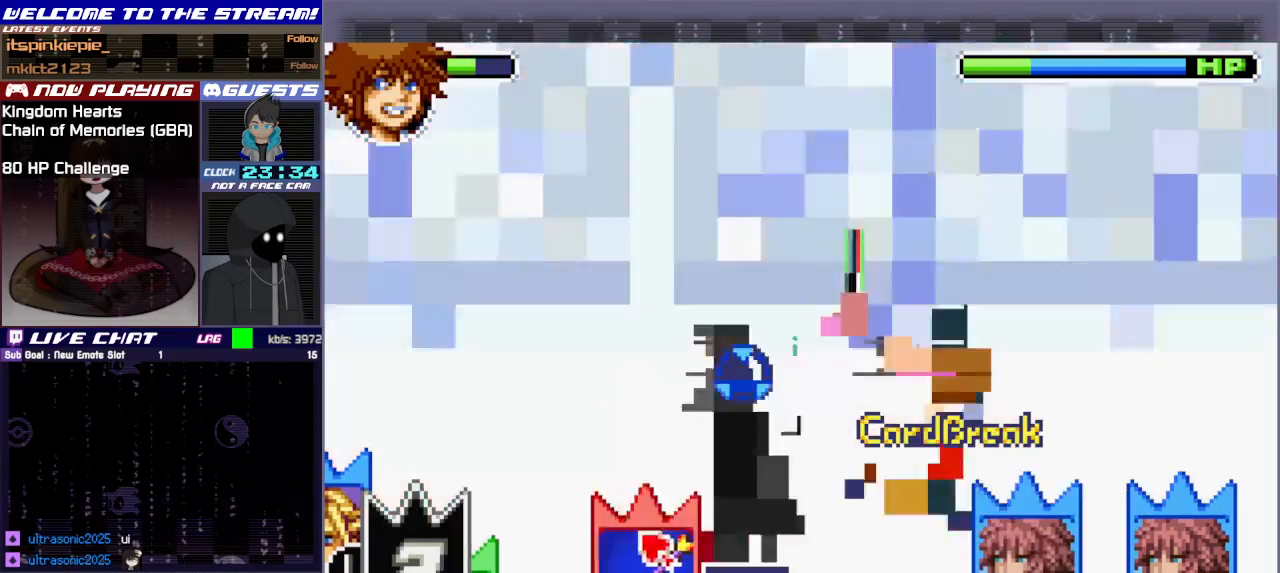
{"buttons": [], "left_stick": "up", "events": [[33, "left_stick", "up-left"], [50, "L1", "up"], [133, "left_stick", "up"], [150, "L1", "down"], [200, "L1", "up"], [350, "L1", "down"], [400, "L1", "up"]]}
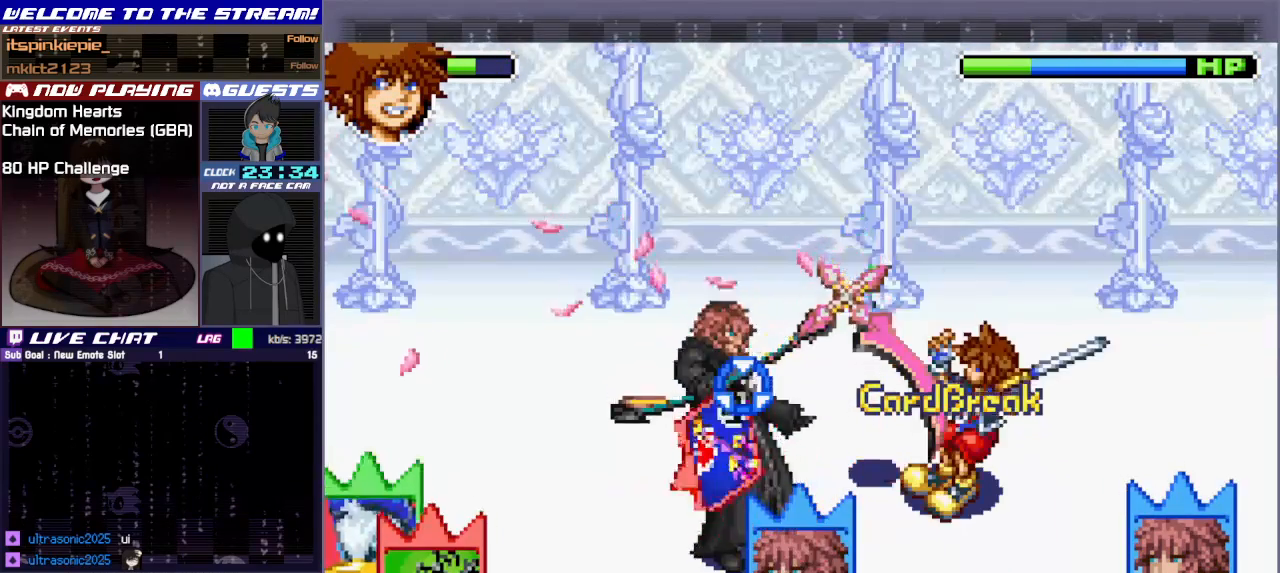
{"buttons": ["CROSS"], "left_stick": "up-right", "events": [[133, "CROSS", "down"], [133, "left_stick", "up-right"], [283, "CROSS", "up"], [350, "CROSS", "down"]]}
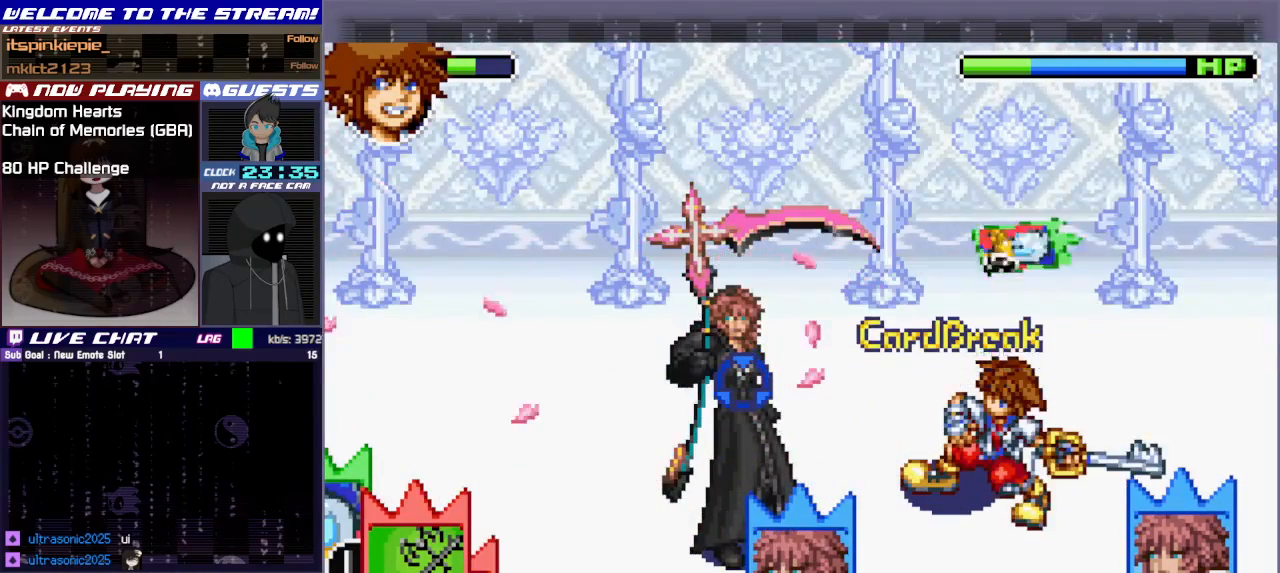
{"buttons": [], "left_stick": "right", "events": [[50, "CROSS", "up"], [100, "CROSS", "down"], [283, "CROSS", "up"], [283, "left_stick", "right"], [367, "CROSS", "down"], [500, "CROSS", "up"]]}
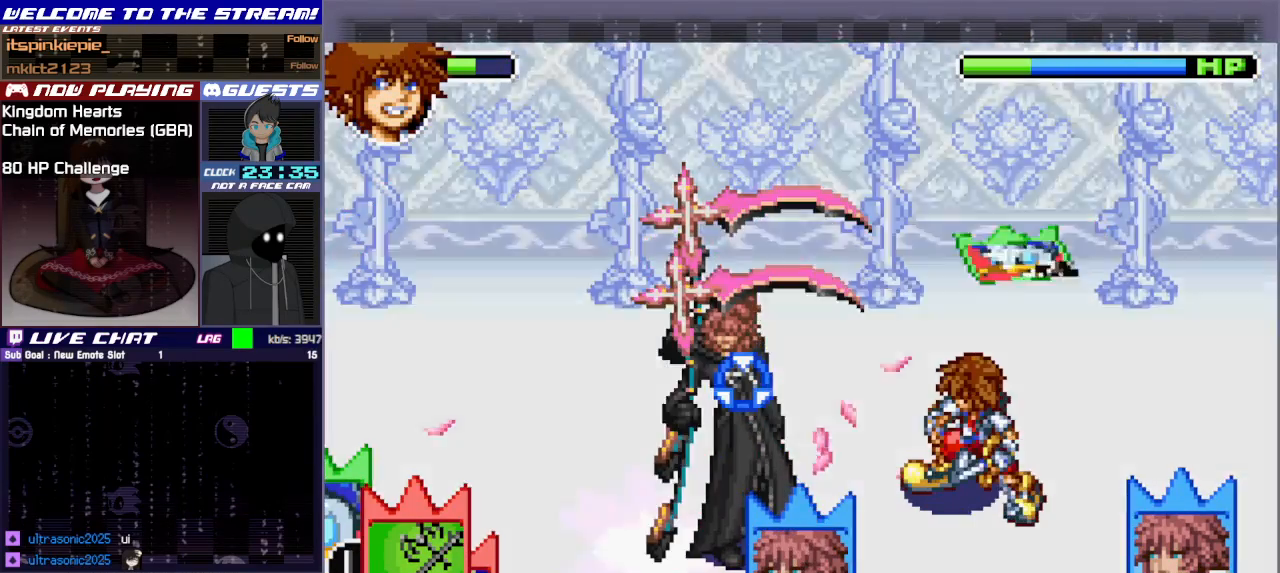
{"buttons": [], "left_stick": "right", "events": [[33, "CROSS", "down"], [150, "CROSS", "up"], [200, "CROSS", "down"], [317, "CROSS", "up"], [367, "CROSS", "down"], [467, "CROSS", "up"]]}
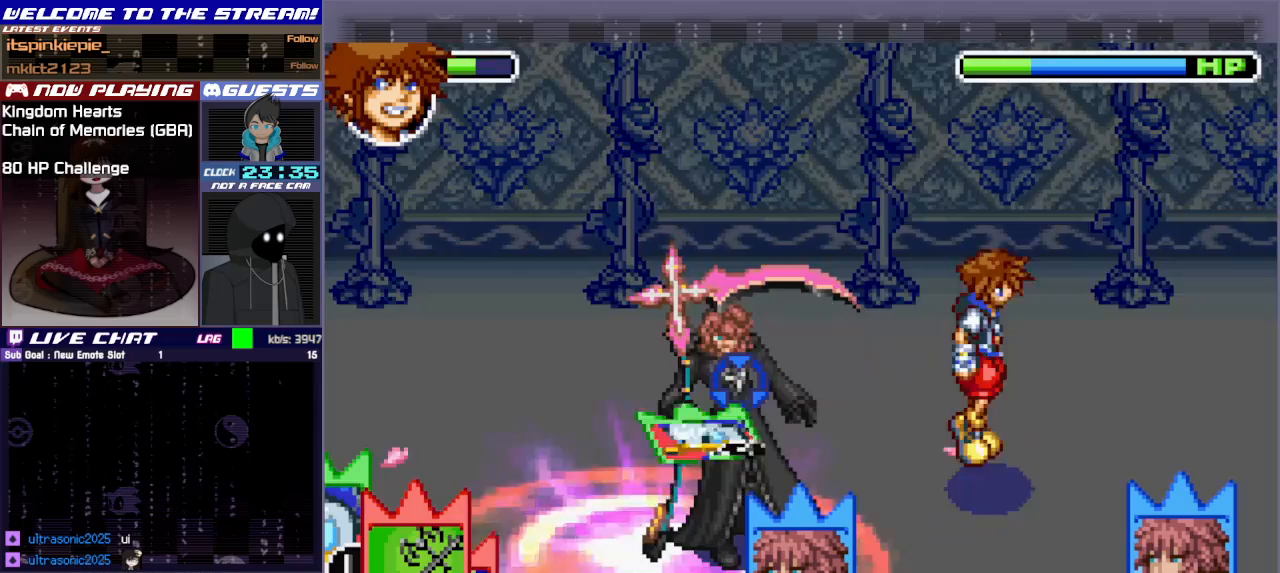
{"buttons": [], "left_stick": "right", "events": [[17, "CROSS", "down"], [350, "CROSS", "up"]]}
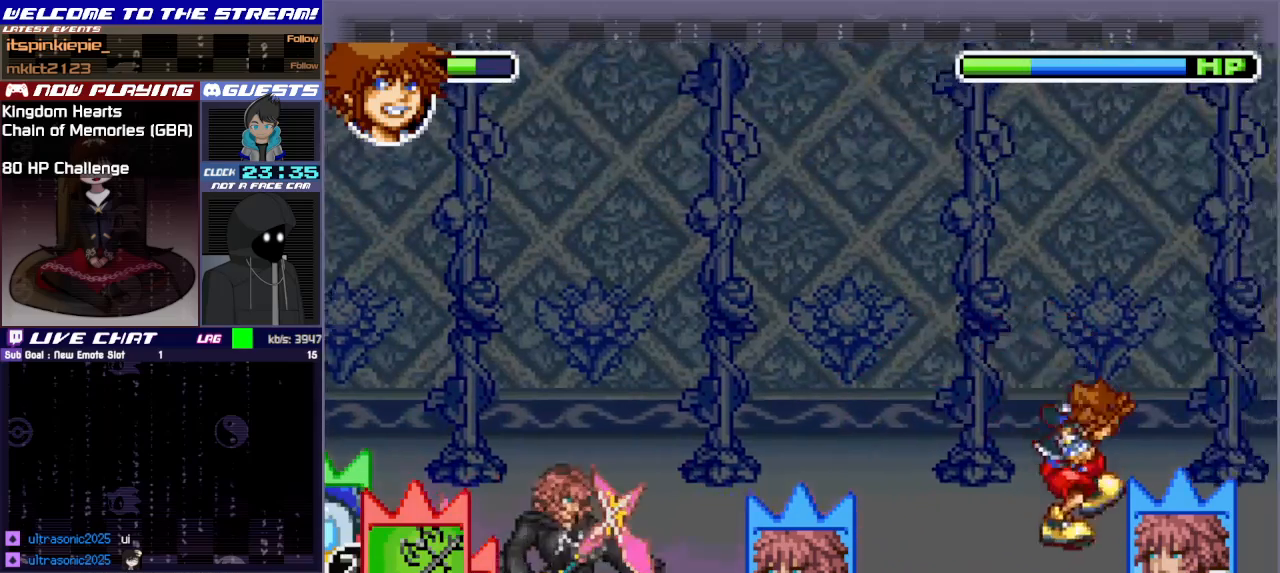
{"buttons": ["TRIANGLE"], "left_stick": "down-left", "events": [[183, "left_stick", "down"], [267, "TRIANGLE", "down"], [317, "left_stick", "down-left"], [383, "TRIANGLE", "up"], [450, "TRIANGLE", "down"]]}
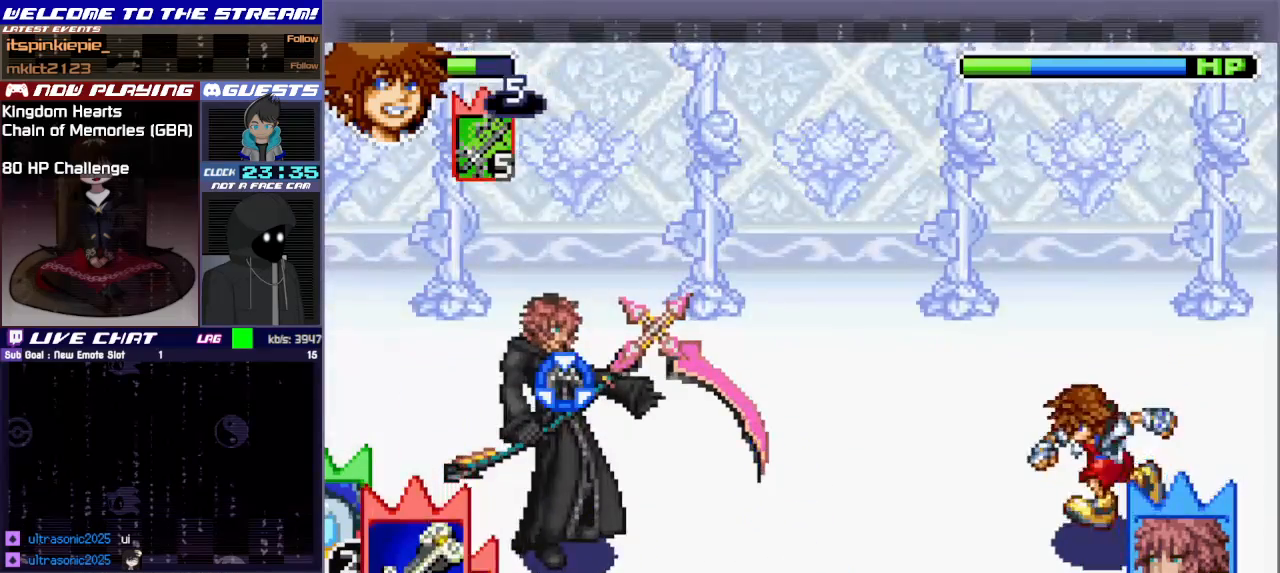
{"buttons": [], "left_stick": "left", "events": [[50, "TRIANGLE", "up"], [117, "TRIANGLE", "down"], [233, "TRIANGLE", "up"], [250, "left_stick", "left"]]}
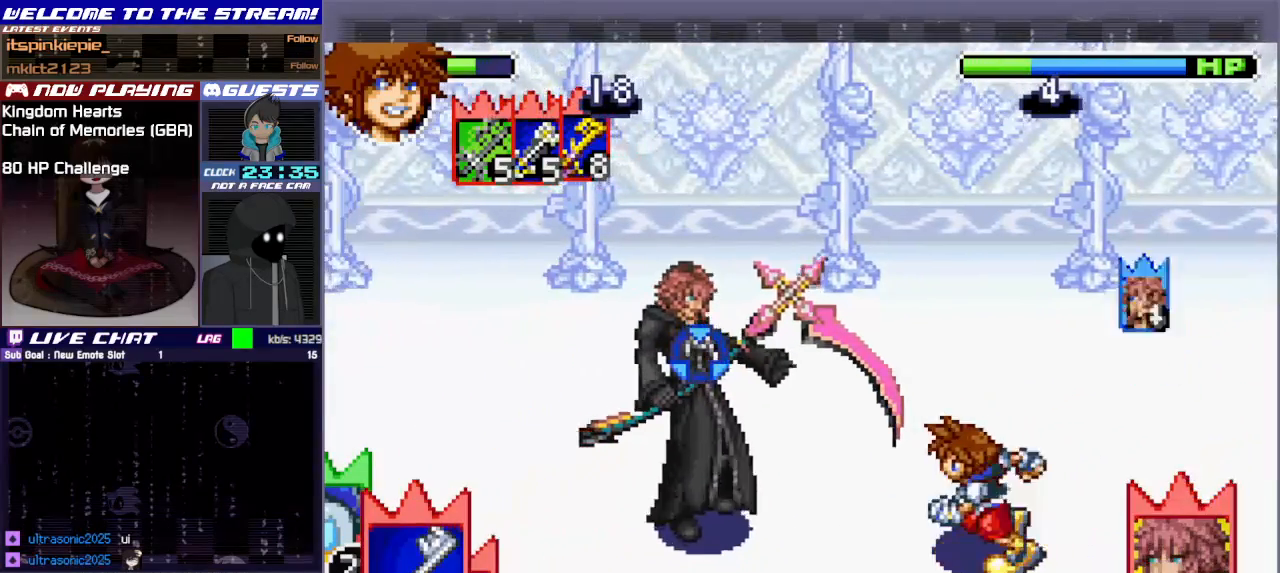
{"buttons": [], "left_stick": "left", "events": [[50, "CIRCLE", "down"], [167, "CIRCLE", "up"], [233, "CIRCLE", "down"], [350, "CIRCLE", "up"], [417, "CIRCLE", "down"], [483, "CIRCLE", "up"]]}
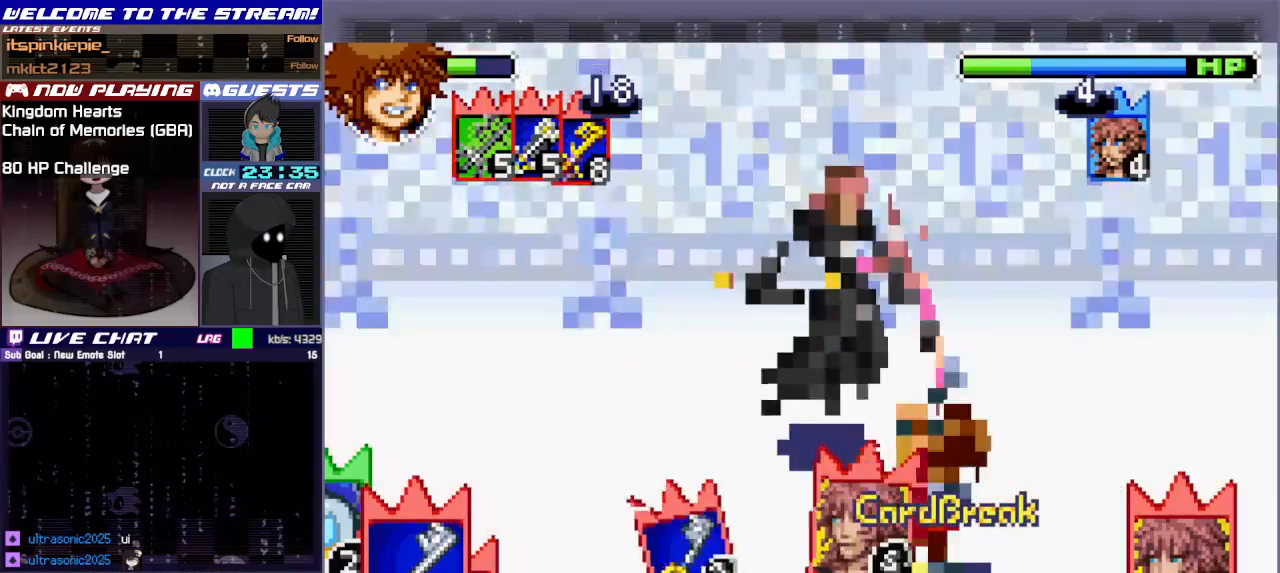
{"buttons": [], "left_stick": "down", "events": [[17, "left_stick", "up"], [100, "CIRCLE", "down"], [167, "CIRCLE", "up"], [350, "left_stick", "down"]]}
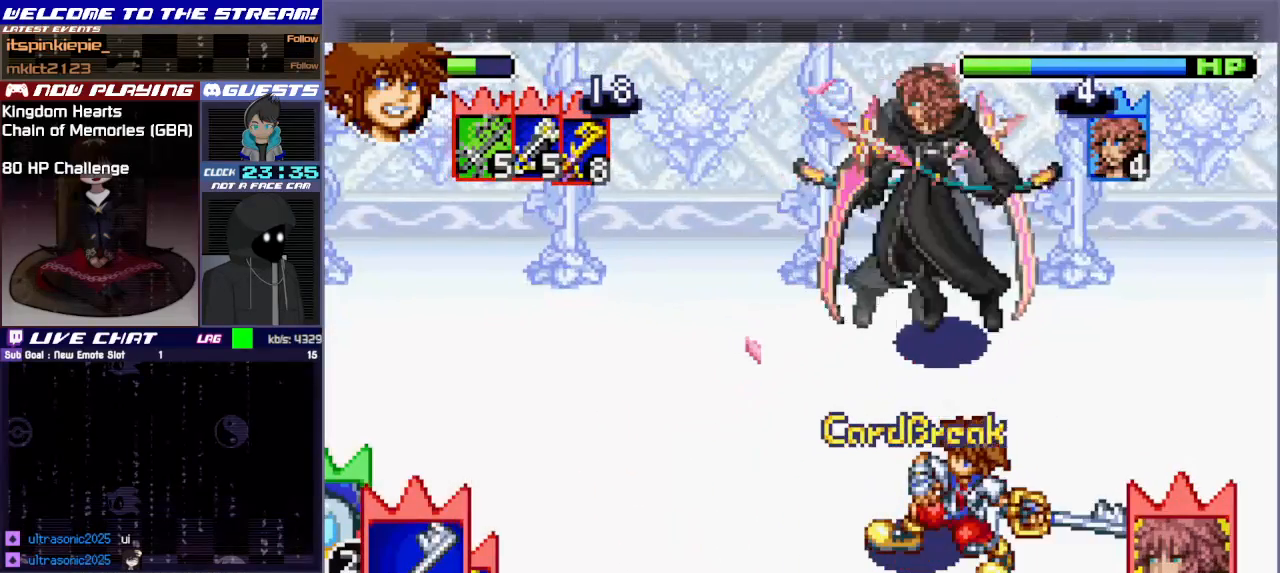
{"buttons": [], "left_stick": "down-left", "events": [[233, "left_stick", "down-left"]]}
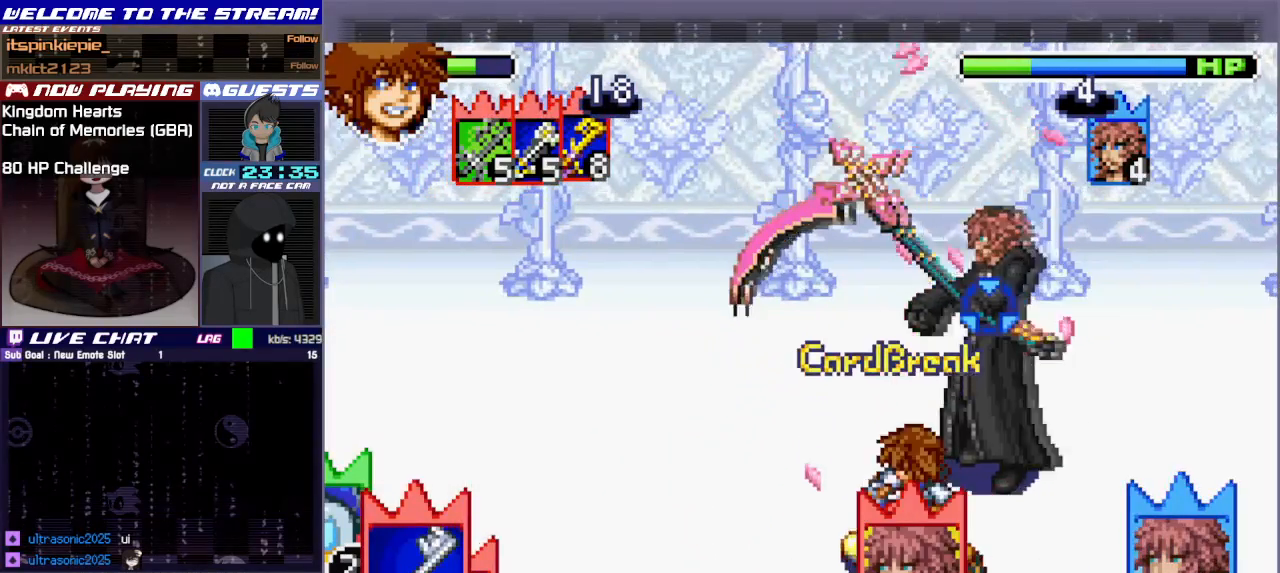
{"buttons": ["TRIANGLE"], "left_stick": "left", "events": [[150, "TRIANGLE", "down"], [217, "left_stick", "left"], [250, "TRIANGLE", "up"], [317, "TRIANGLE", "down"], [417, "TRIANGLE", "up"], [467, "TRIANGLE", "down"]]}
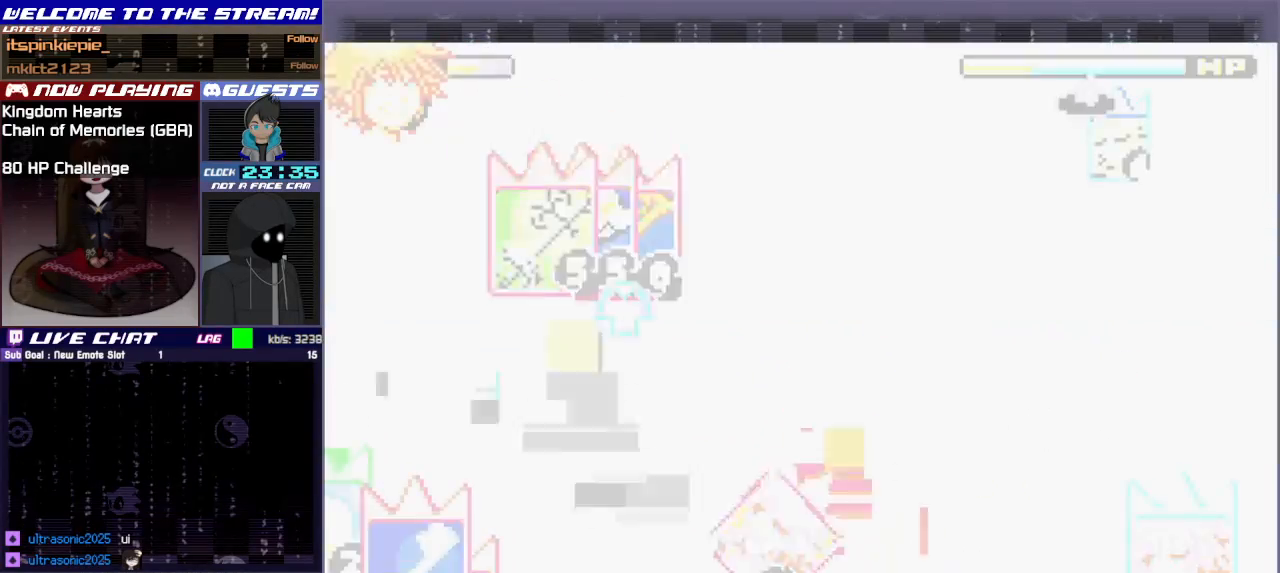
{"buttons": [], "left_stick": "up", "events": [[67, "TRIANGLE", "up"], [117, "TRIANGLE", "down"], [133, "left_stick", "center"], [217, "TRIANGLE", "up"], [467, "left_stick", "up"]]}
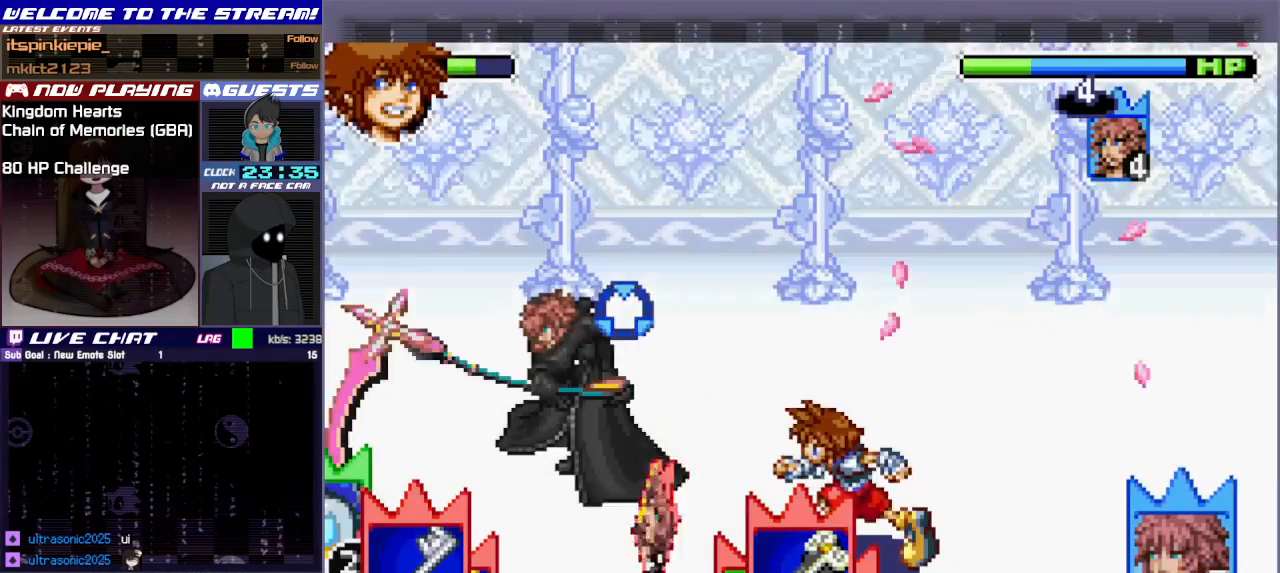
{"buttons": [], "left_stick": "right", "events": [[333, "left_stick", "right"]]}
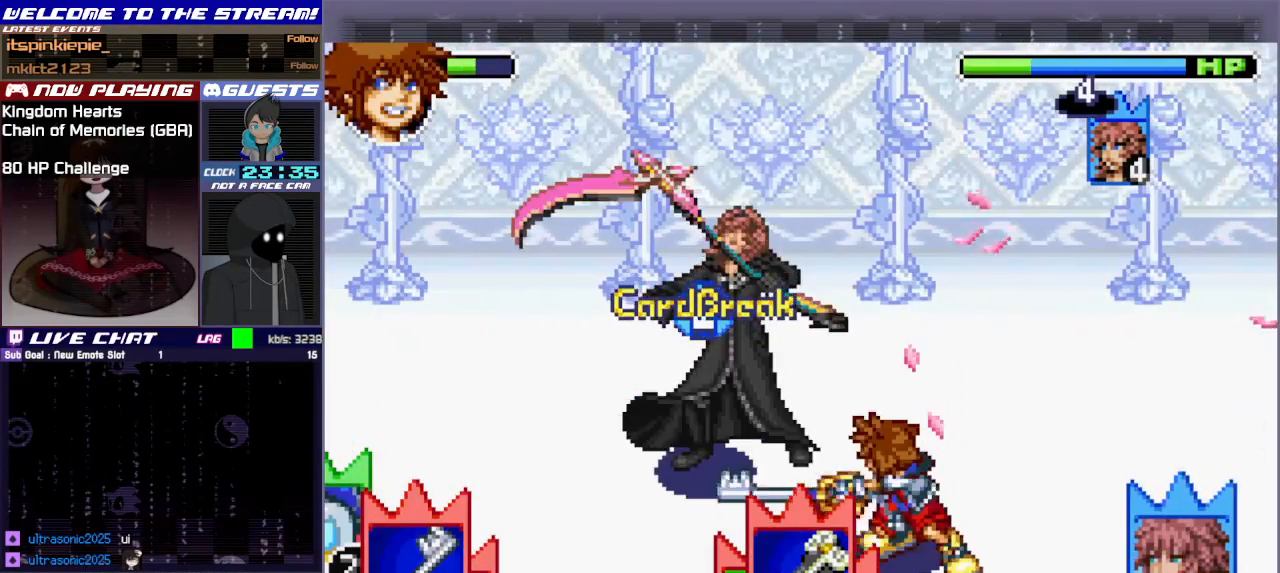
{"buttons": ["CIRCLE"], "left_stick": "up-right", "events": [[50, "left_stick", "up-right"], [283, "CIRCLE", "down"], [433, "CIRCLE", "up"], [500, "CIRCLE", "down"]]}
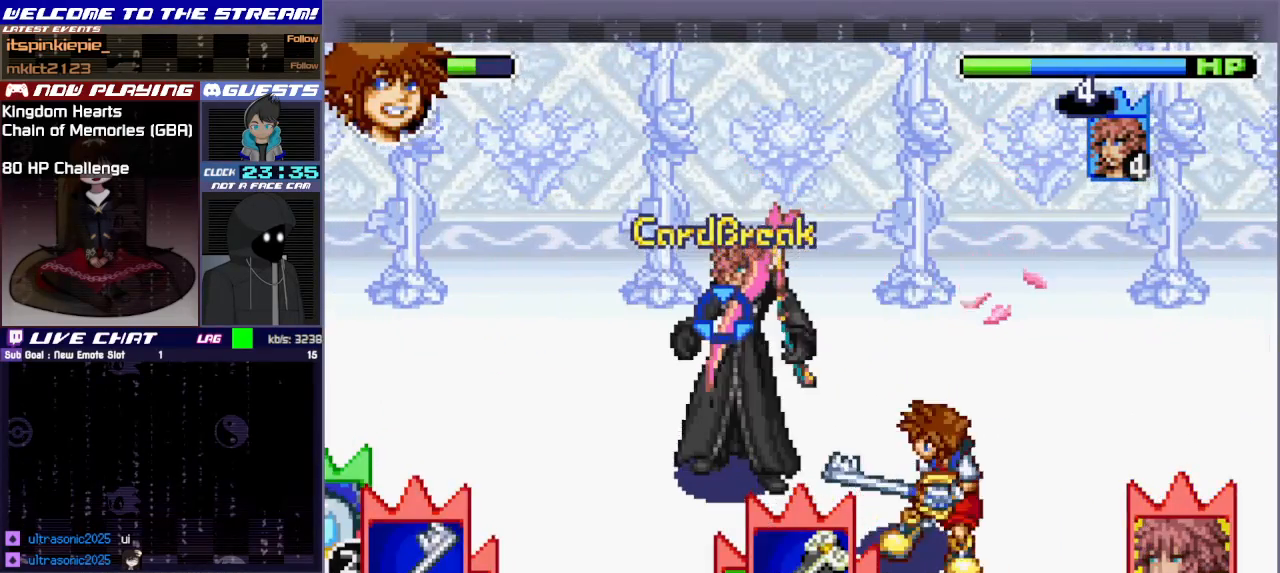
{"buttons": [], "left_stick": "up-right", "events": [[117, "CIRCLE", "up"], [183, "CIRCLE", "down"], [300, "CIRCLE", "up"], [350, "CIRCLE", "down"], [450, "CIRCLE", "up"]]}
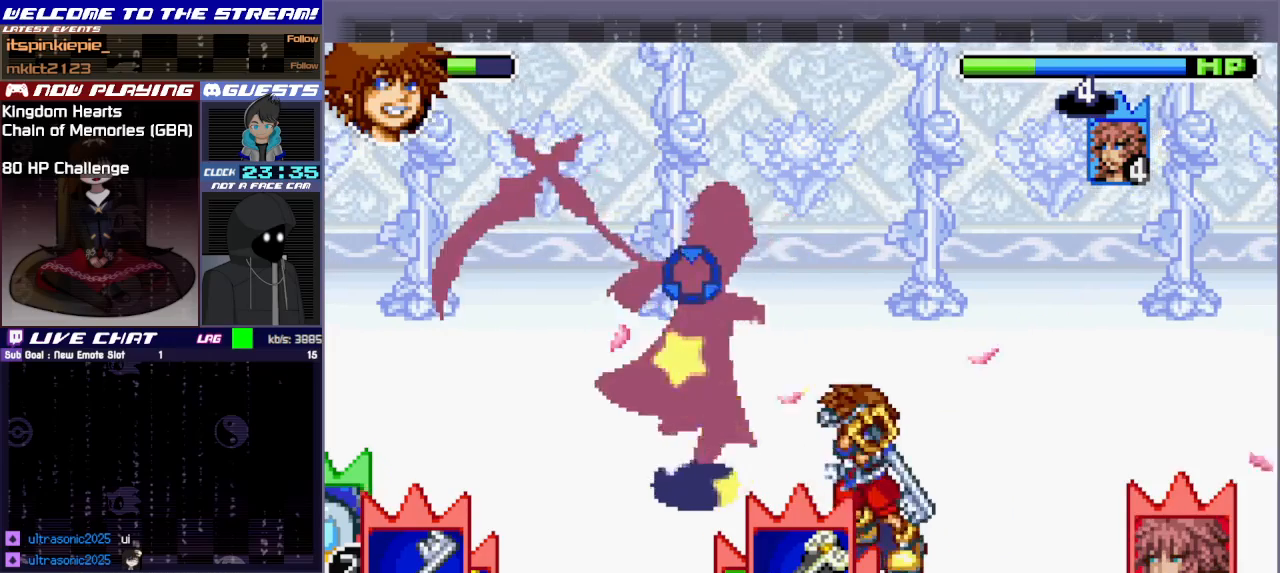
{"buttons": ["CIRCLE"], "left_stick": "down-right", "events": [[17, "CIRCLE", "down"], [67, "left_stick", "center"], [117, "CIRCLE", "up"], [117, "left_stick", "down-right"], [183, "CIRCLE", "down"], [217, "left_stick", "right"], [283, "CIRCLE", "up"], [333, "CIRCLE", "down"], [400, "left_stick", "down-right"], [433, "CIRCLE", "up"], [500, "CIRCLE", "down"]]}
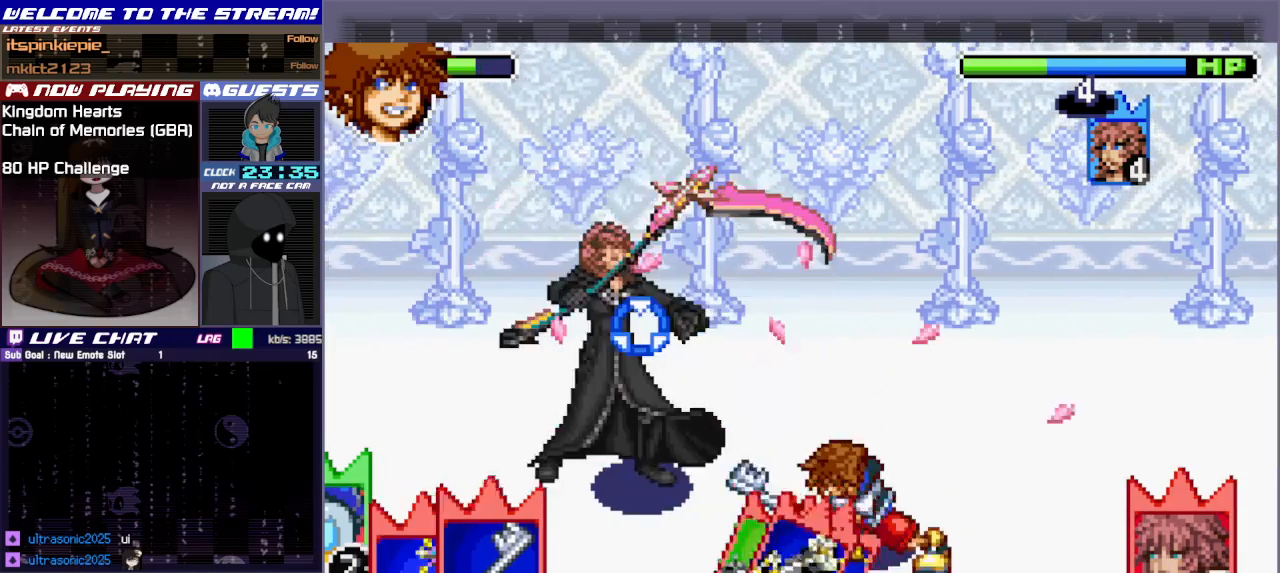
{"buttons": [], "left_stick": "down-right", "events": [[100, "CIRCLE", "up"], [167, "CIRCLE", "down"], [267, "CIRCLE", "up"]]}
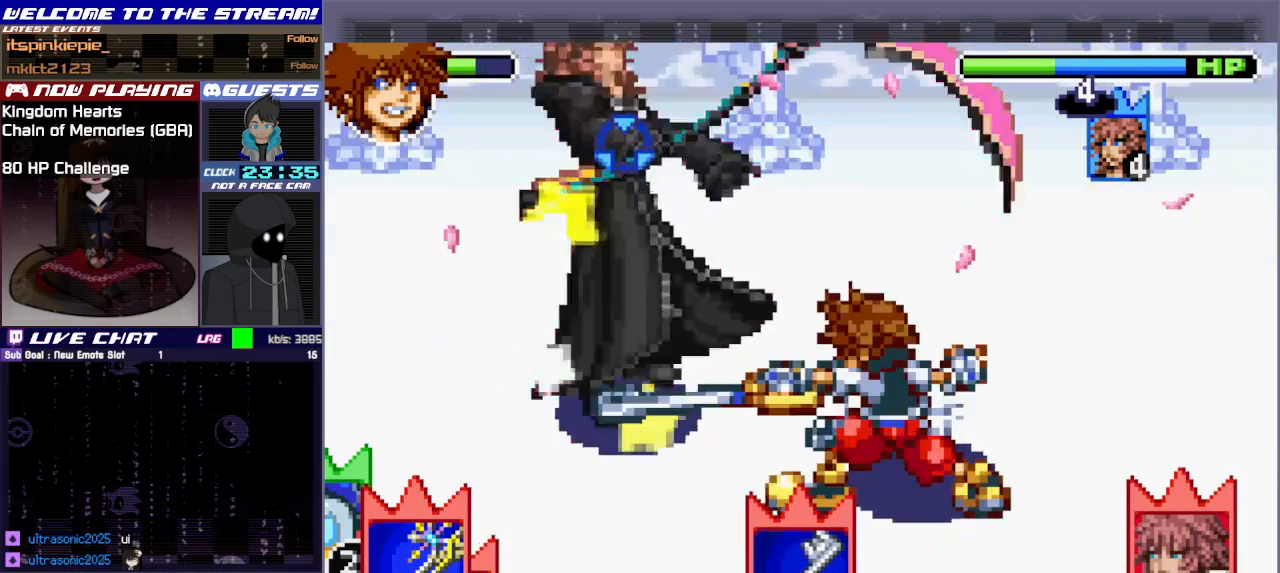
{"buttons": [], "left_stick": "down-right", "events": [[367, "R1", "down"], [433, "R1", "up"]]}
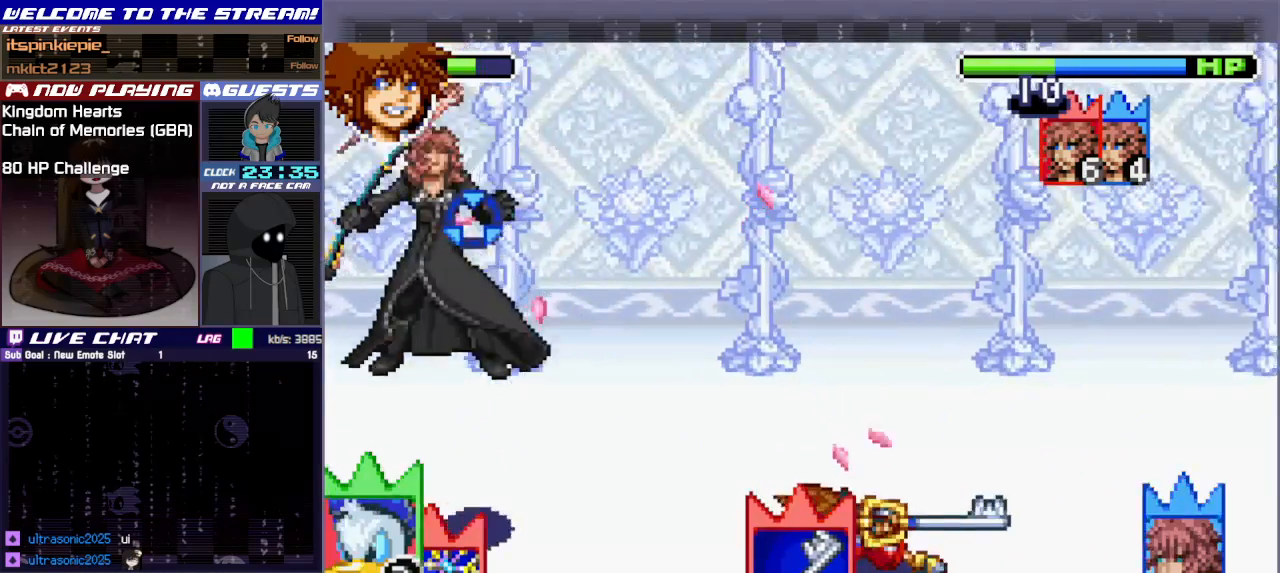
{"buttons": ["R1"], "left_stick": "down-right", "events": [[50, "R1", "down"], [100, "R1", "up"], [267, "R1", "down"], [333, "R1", "up"], [400, "R1", "down"], [483, "R1", "up"], [500, "R1", "down"]]}
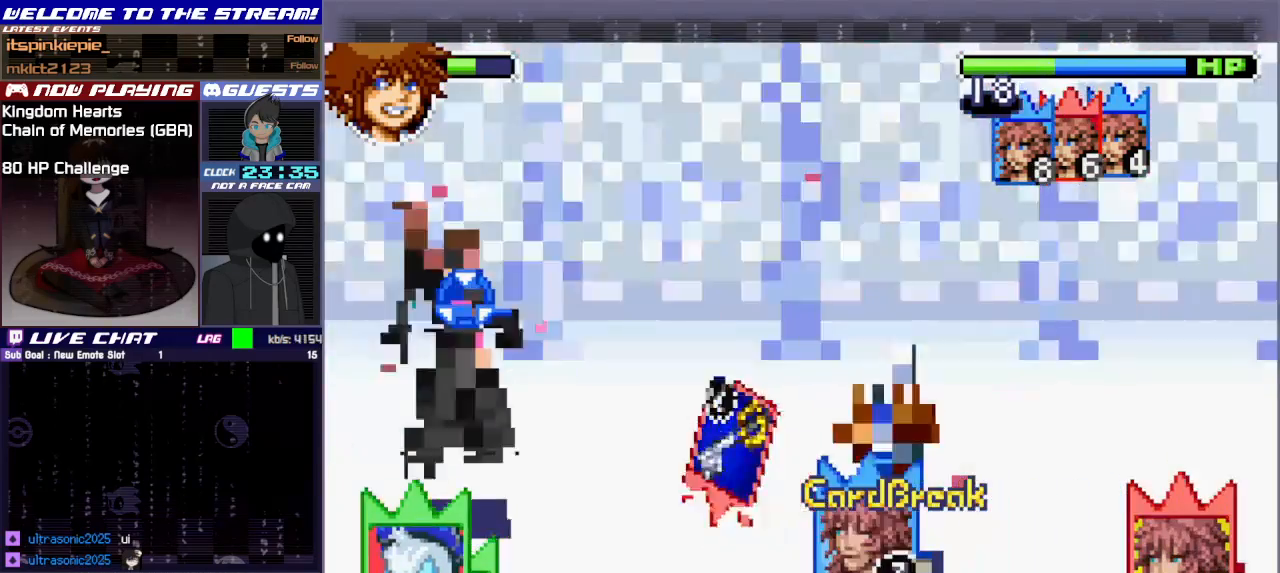
{"buttons": [], "left_stick": "down-right", "events": [[100, "R1", "up"], [267, "R1", "down"], [367, "R1", "up"]]}